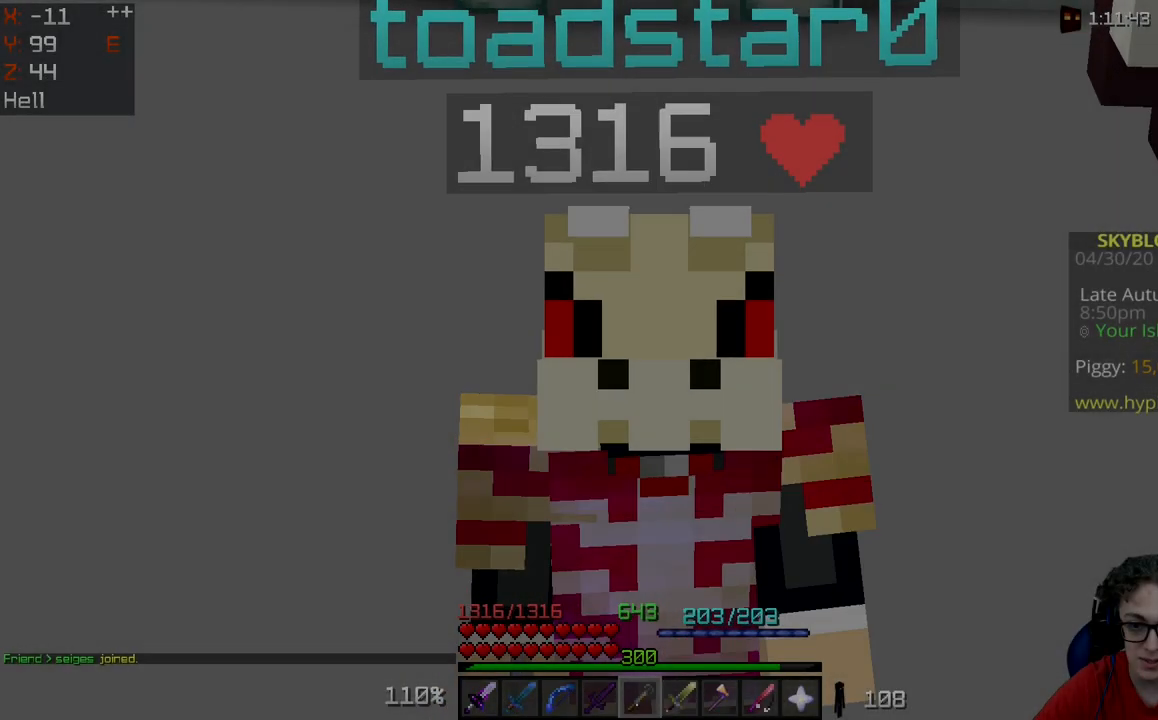
Gameplay with keyboard and mouse; each line is a JSON object with the keys and mouse buttons held at the frame after it. "events" lists presses ("down") and releases ("up") of "a", "d", "s", "space", "w", "mouse_left" and "mouse_right" between this image and that frame as [ms after this image, input, new state], when the widget could be followed in between. "mouse_left", "mouse_right" = the "left", "right" buttons of the "mouse" list. No other keys are recorded. Fast repeated clicks can show as one long hold. Mouse movement is not recorded.
{"keys": ["a", "space", "w"], "mouse": [], "events": [[217, "space", "down"]]}
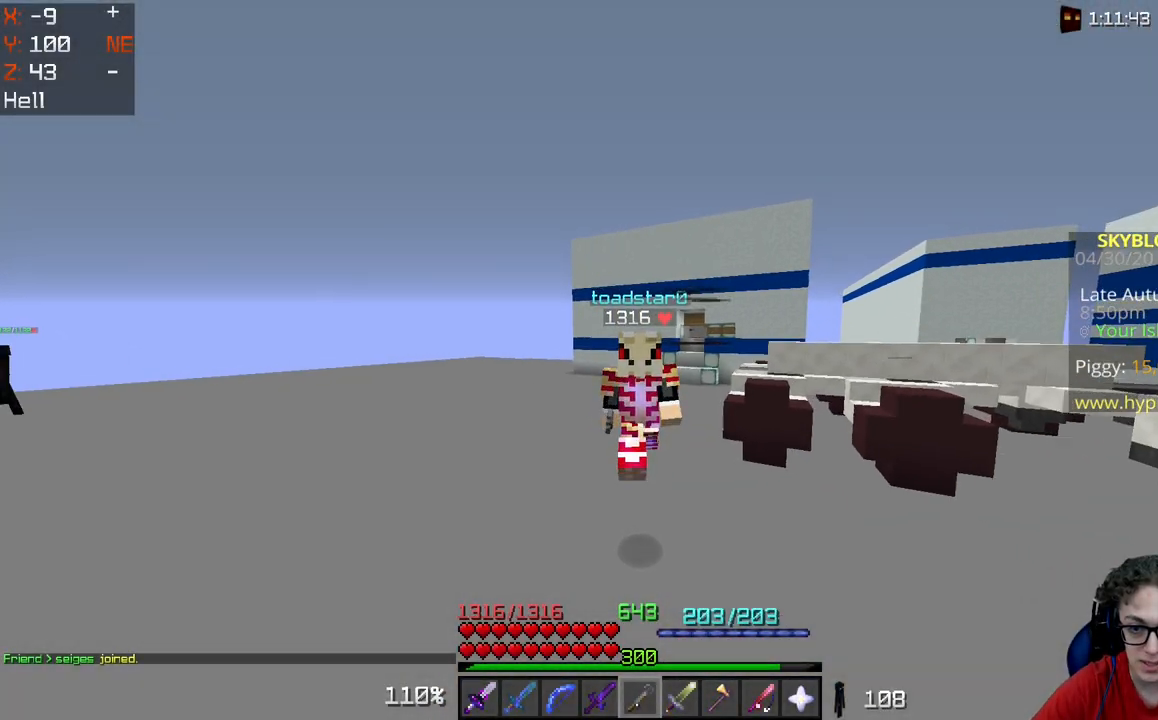
{"keys": ["space", "w"], "mouse": [], "events": [[133, "a", "up"]]}
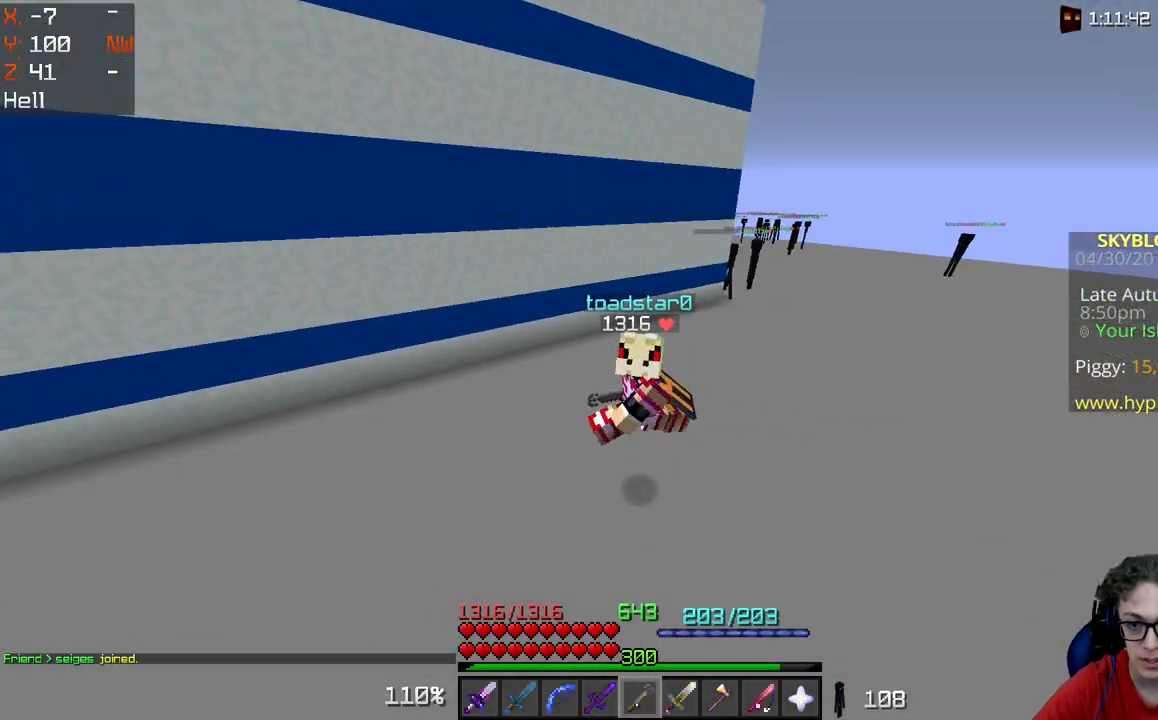
{"keys": ["w"], "mouse": [], "events": [[83, "space", "up"]]}
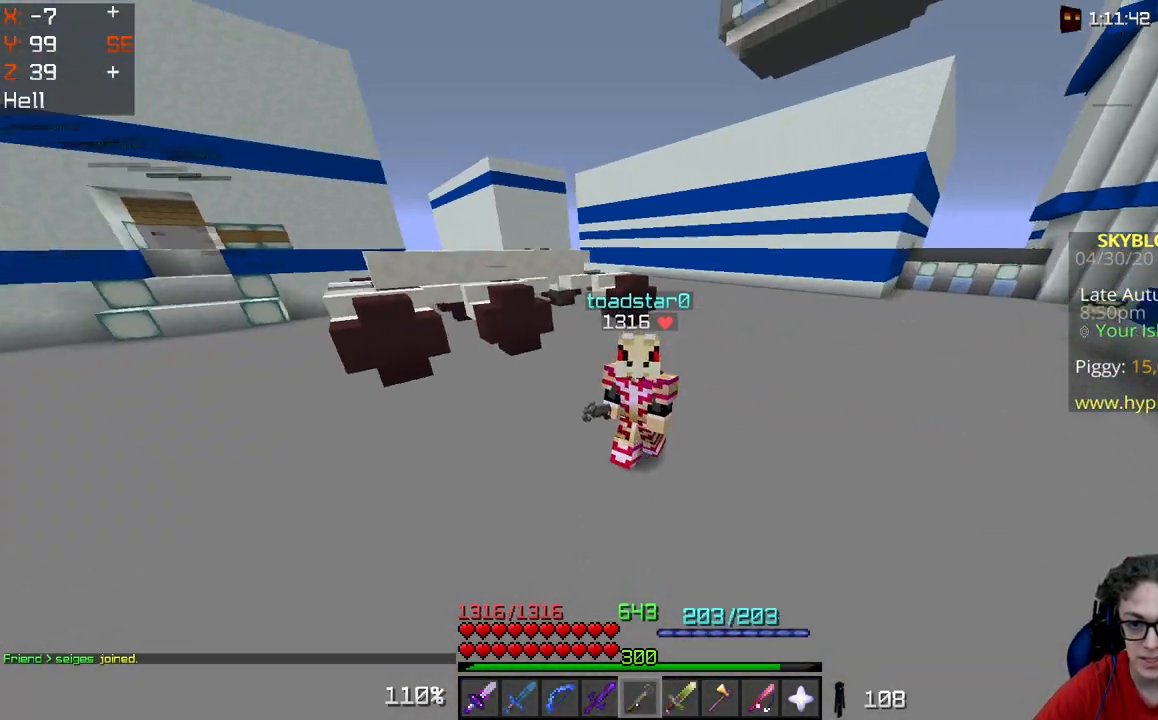
{"keys": ["w"], "mouse": [], "events": []}
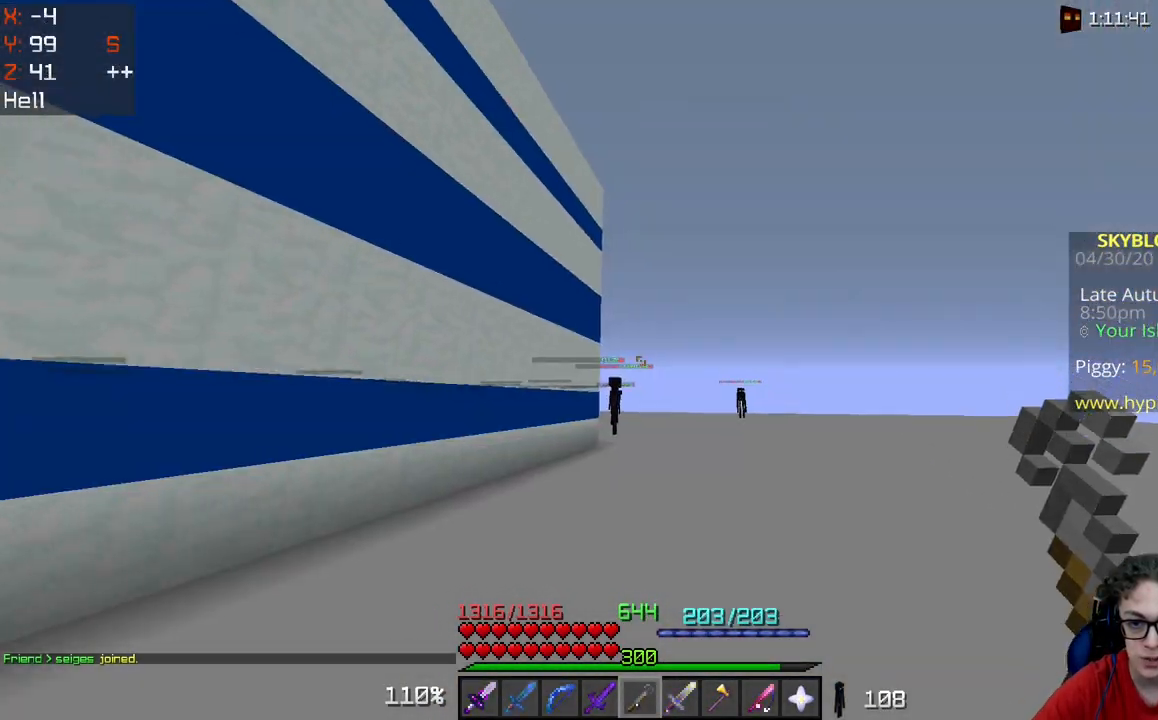
{"keys": ["w"], "mouse": [], "events": []}
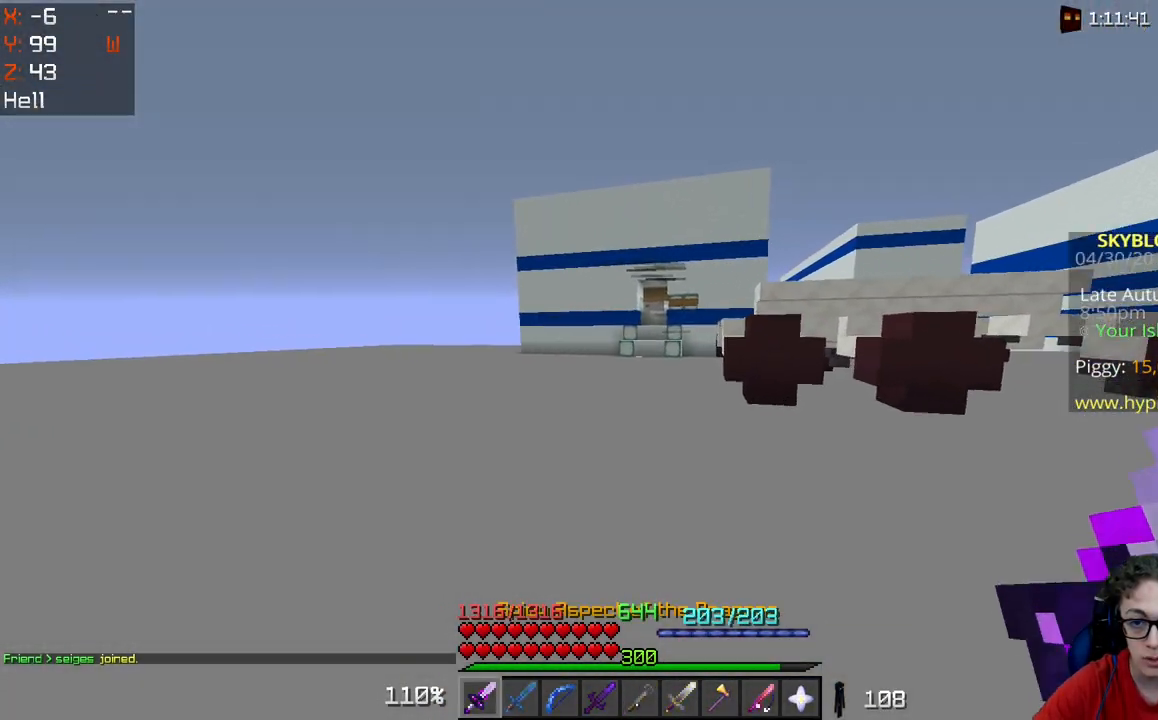
{"keys": ["space", "w"], "mouse": ["right"], "events": [[317, "mouse_right", "down"], [317, "space", "down"]]}
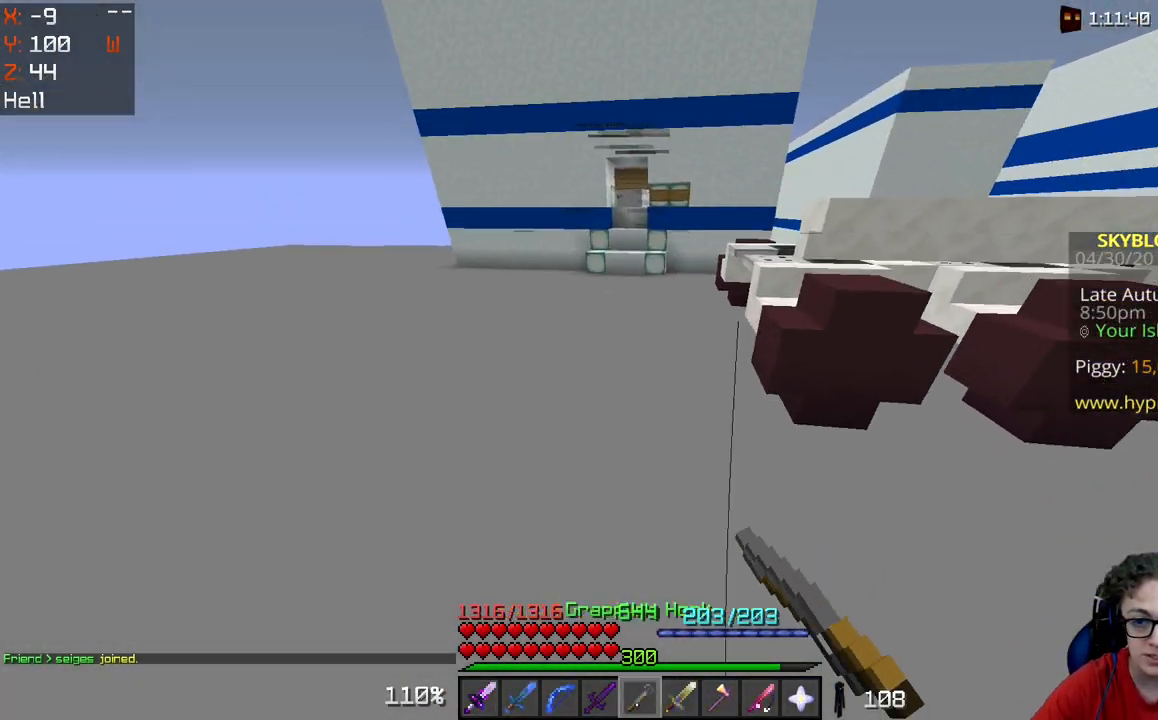
{"keys": ["w"], "mouse": [], "events": [[33, "space", "up"], [83, "mouse_right", "up"], [167, "d", "down"], [483, "d", "up"]]}
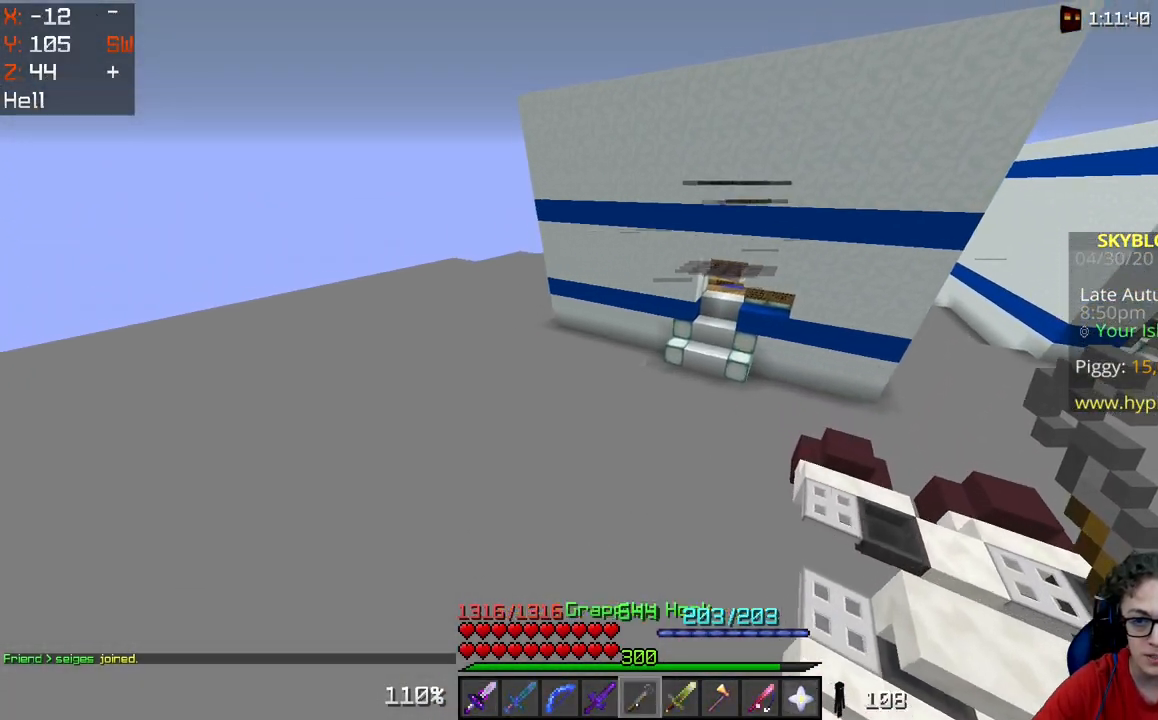
{"keys": ["w"], "mouse": ["right"], "events": [[267, "mouse_right", "down"]]}
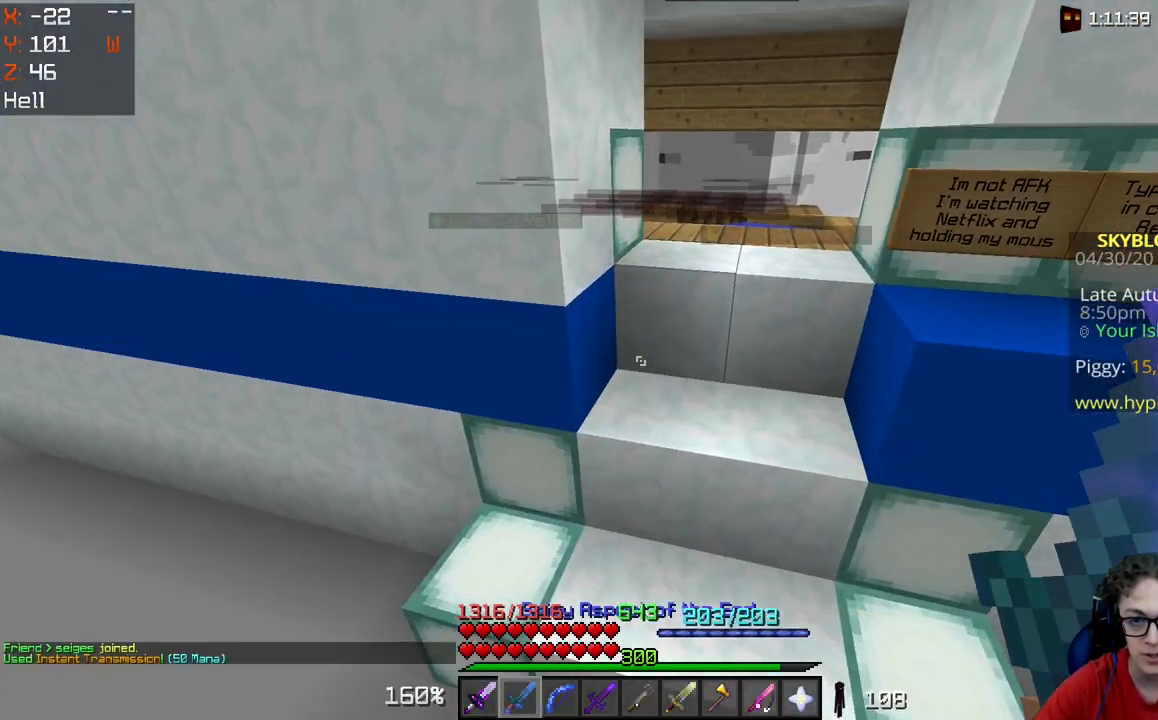
{"keys": ["space", "w"], "mouse": [], "events": [[50, "mouse_right", "up"], [83, "w", "up"], [267, "d", "down"], [267, "w", "down"], [317, "space", "down"], [483, "d", "up"]]}
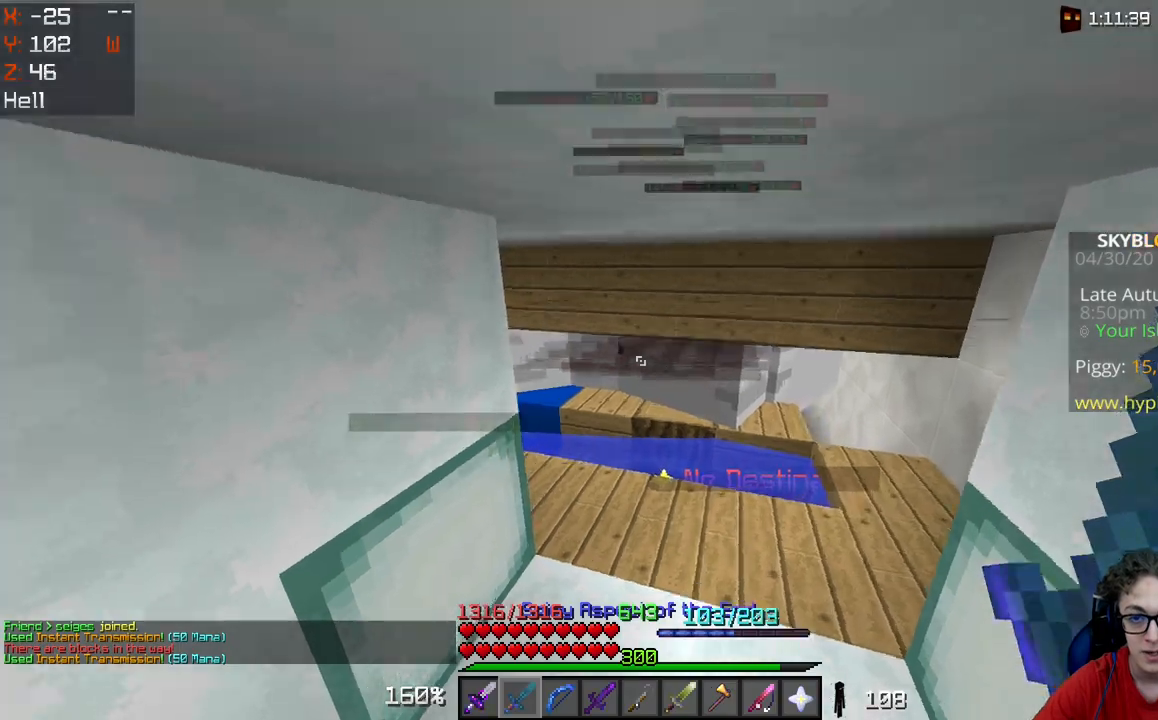
{"keys": ["w"], "mouse": [], "events": [[33, "space", "up"], [217, "a", "down"], [483, "a", "up"]]}
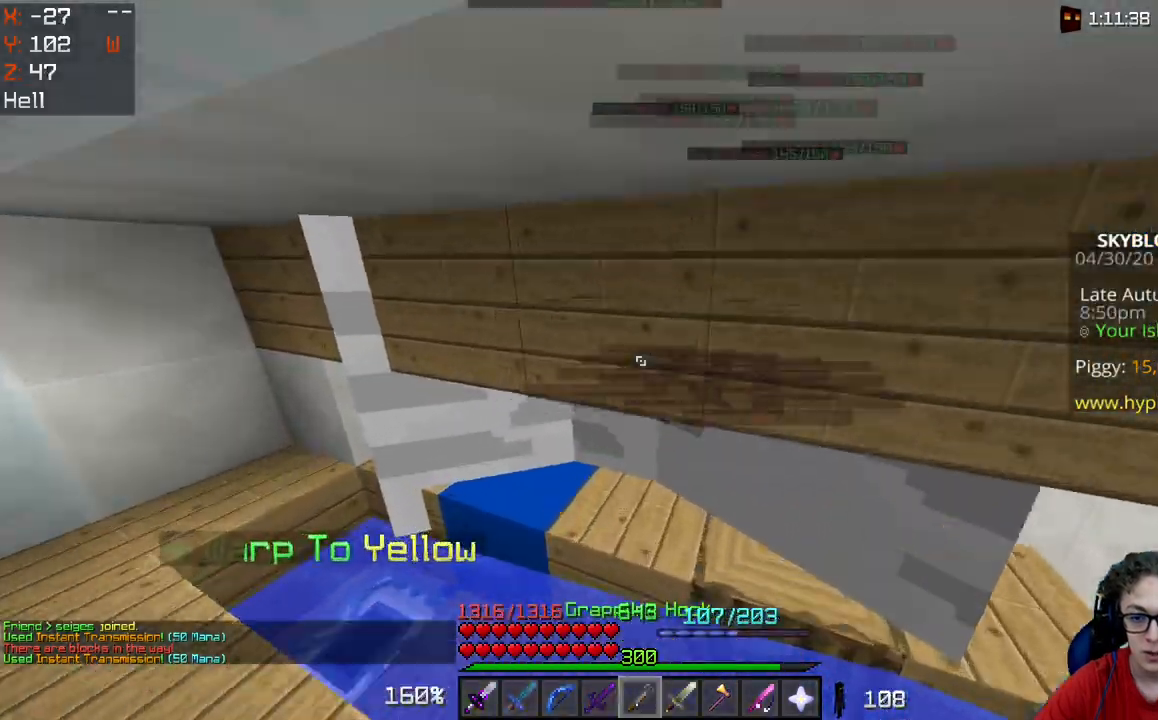
{"keys": ["d"], "mouse": ["right"], "events": [[183, "w", "up"], [367, "d", "down"], [467, "mouse_right", "down"]]}
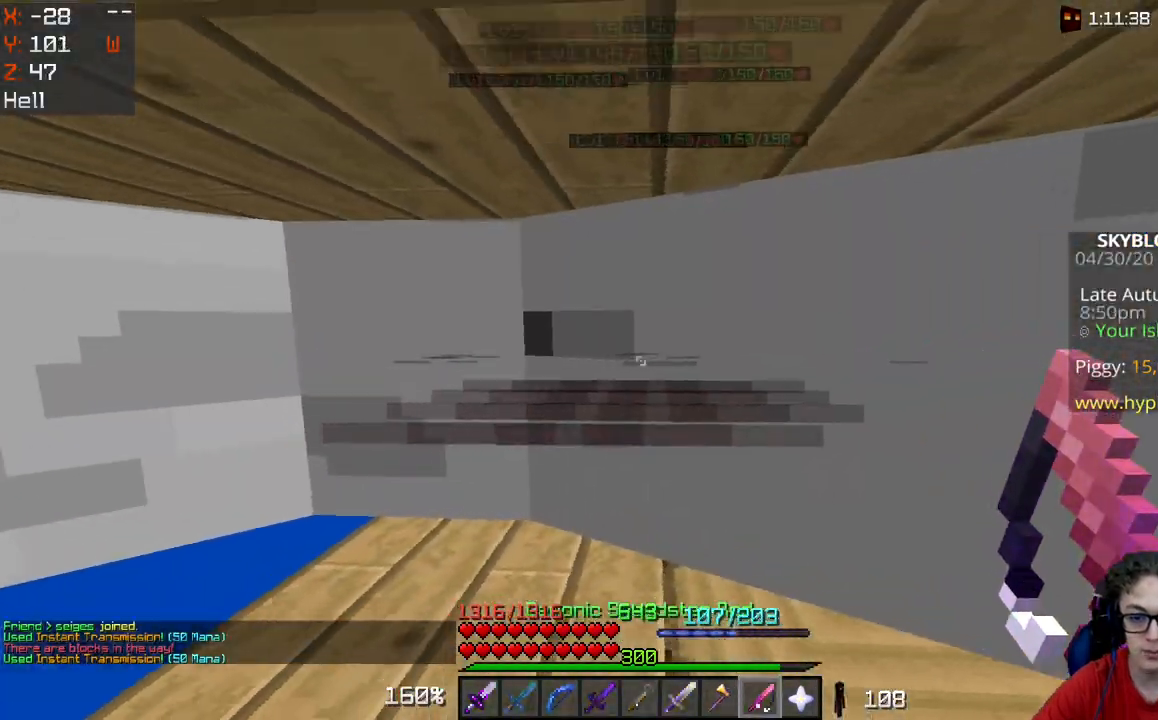
{"keys": [], "mouse": ["right"], "events": [[17, "d", "up"]]}
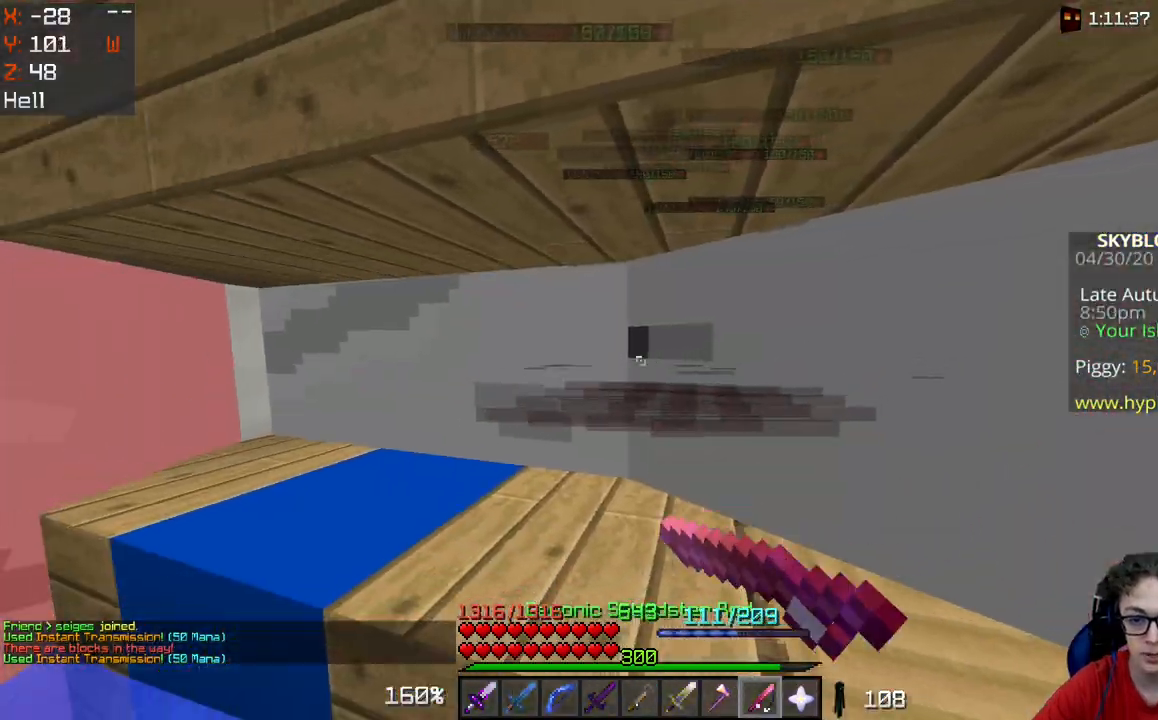
{"keys": [], "mouse": ["right"], "events": []}
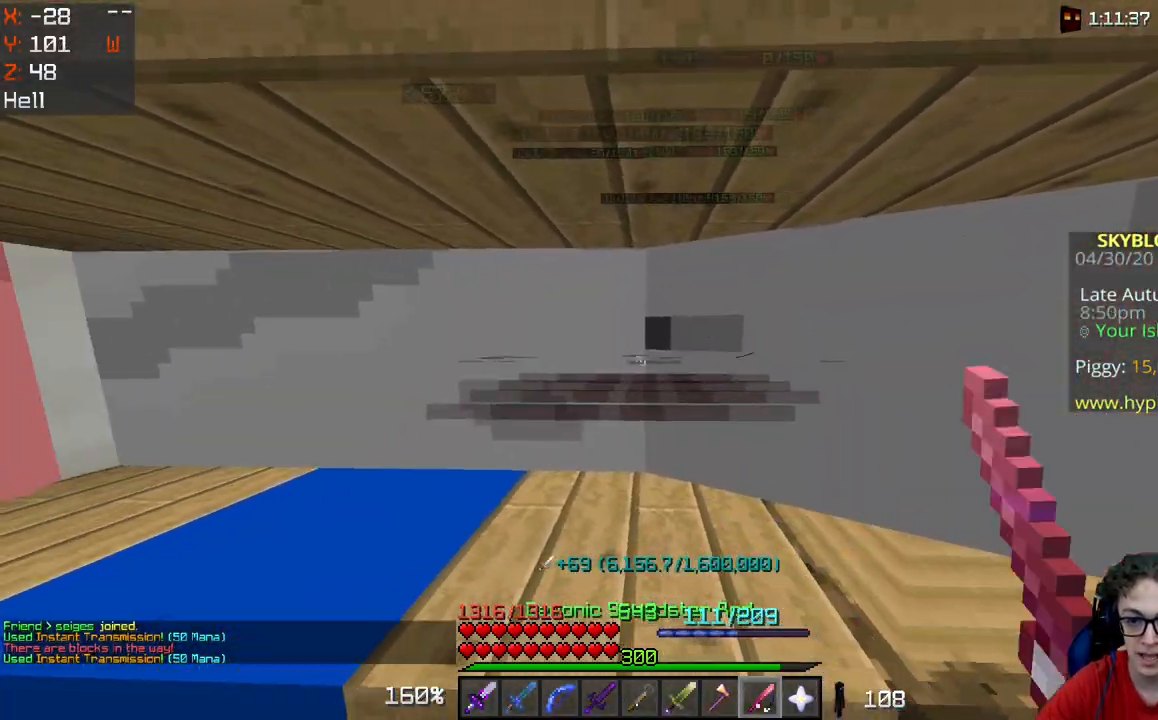
{"keys": [], "mouse": ["right"], "events": []}
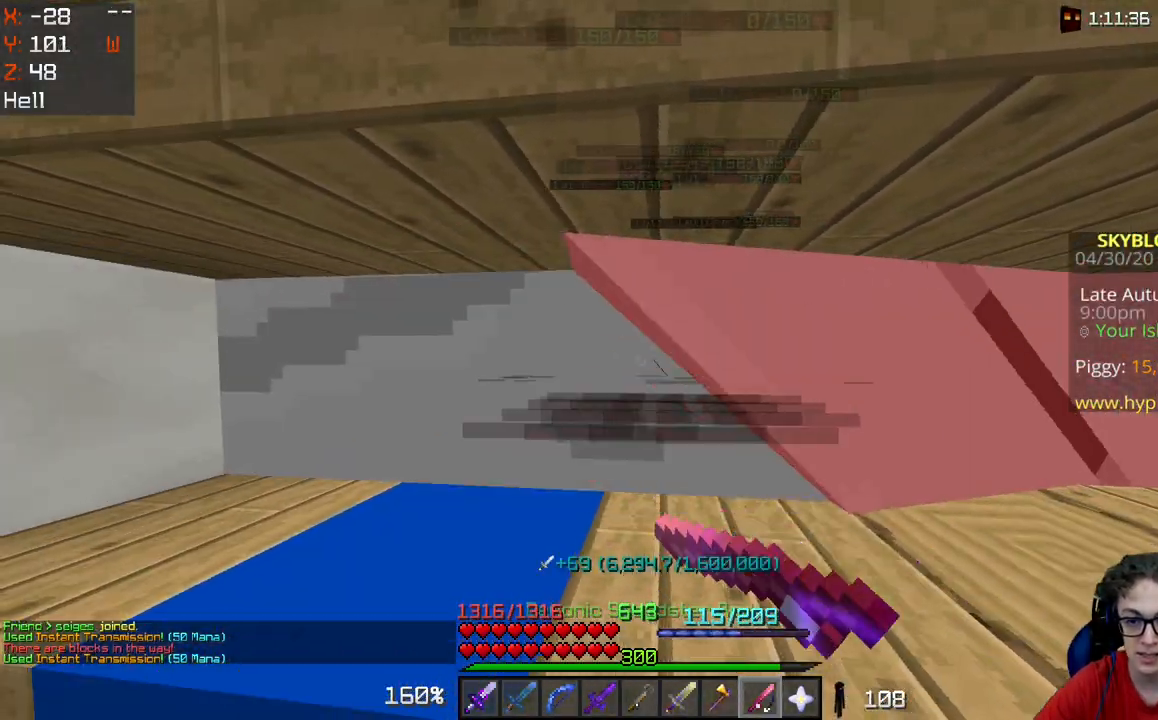
{"keys": [], "mouse": ["right"], "events": []}
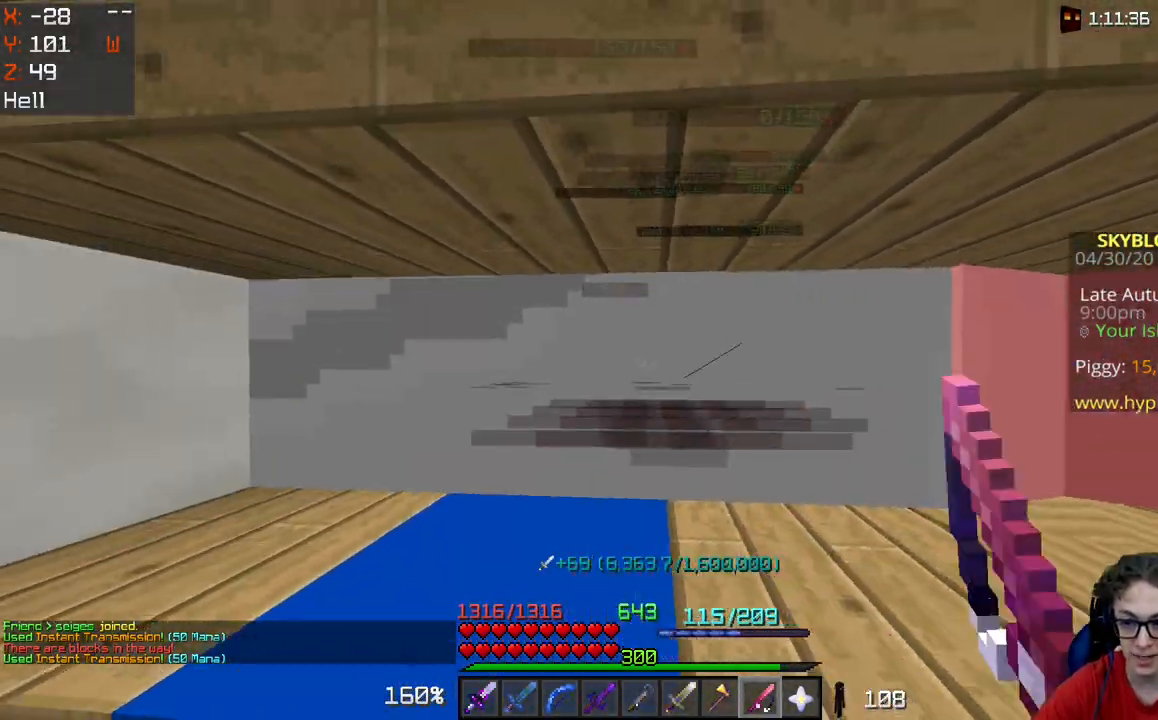
{"keys": [], "mouse": ["right"], "events": []}
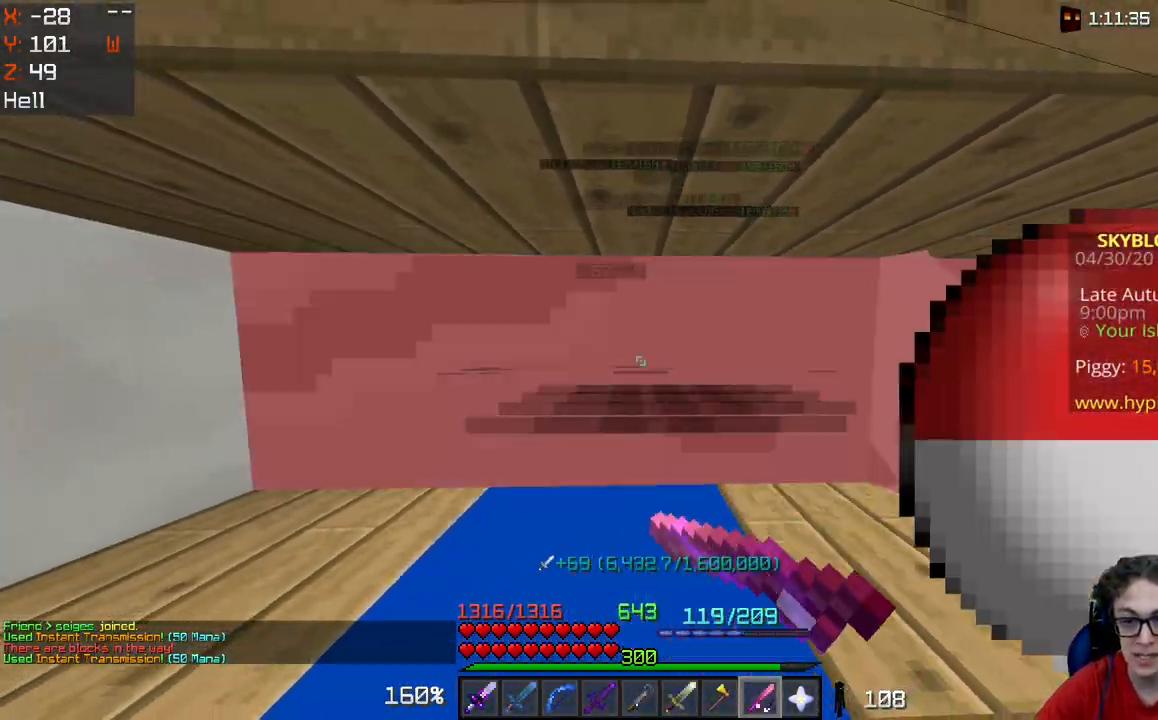
{"keys": [], "mouse": ["right"], "events": []}
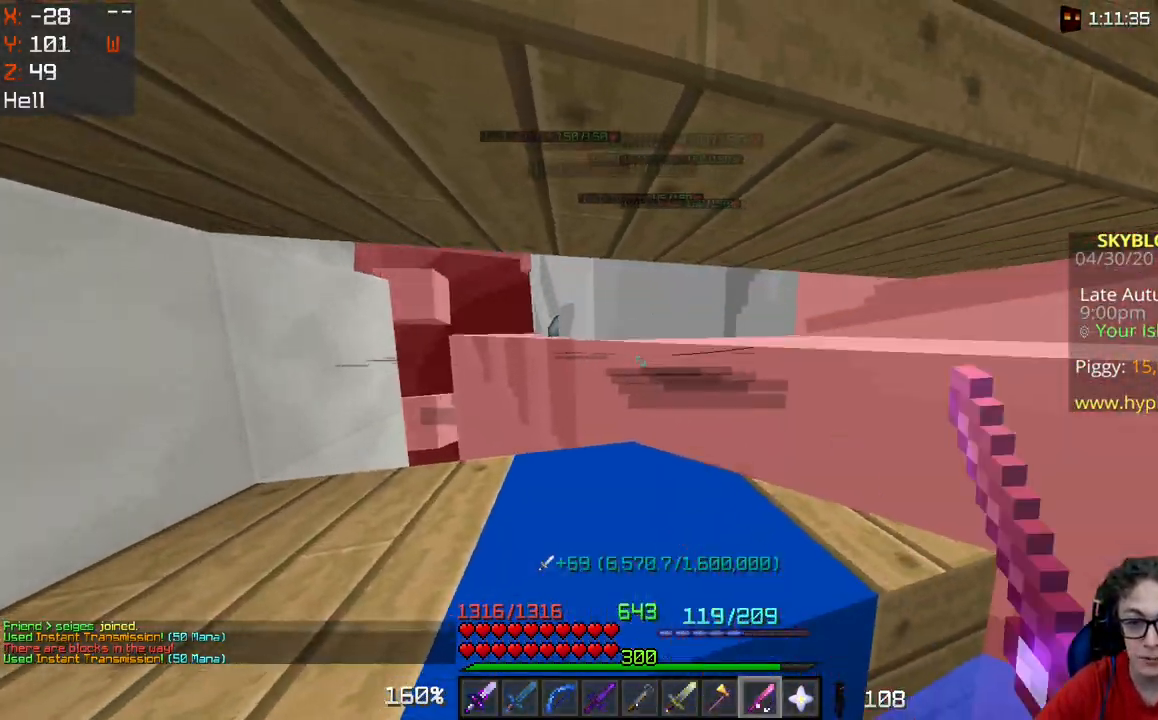
{"keys": [], "mouse": ["right"], "events": []}
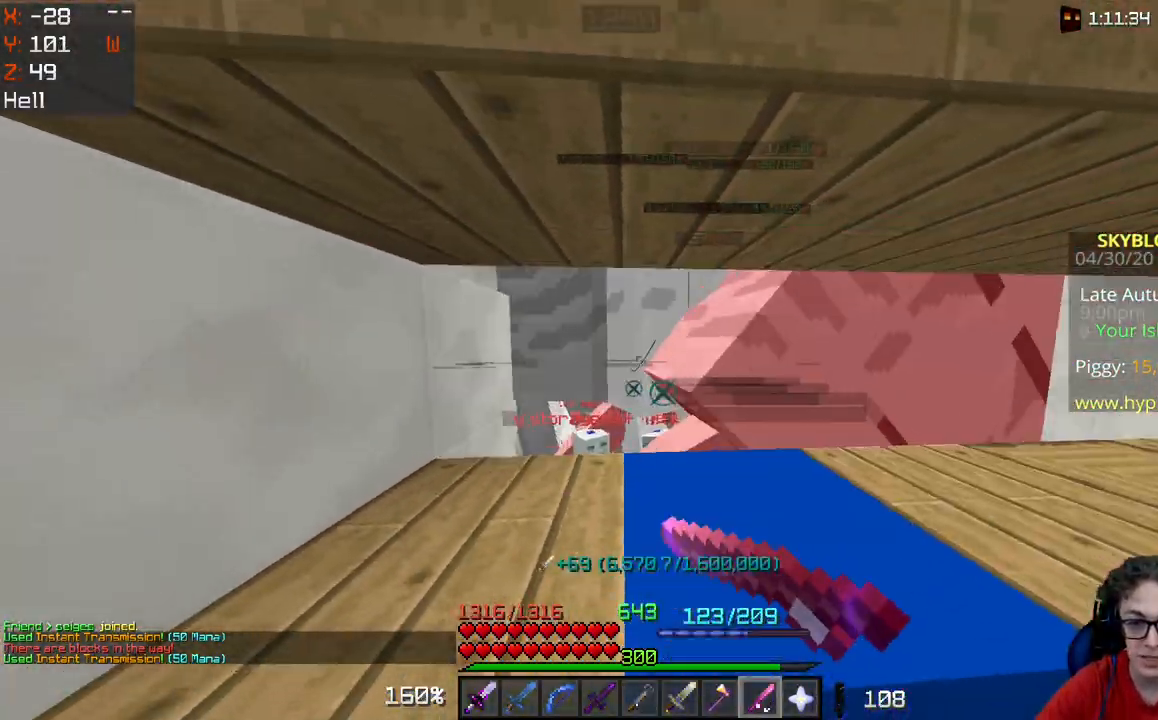
{"keys": [], "mouse": ["right"], "events": []}
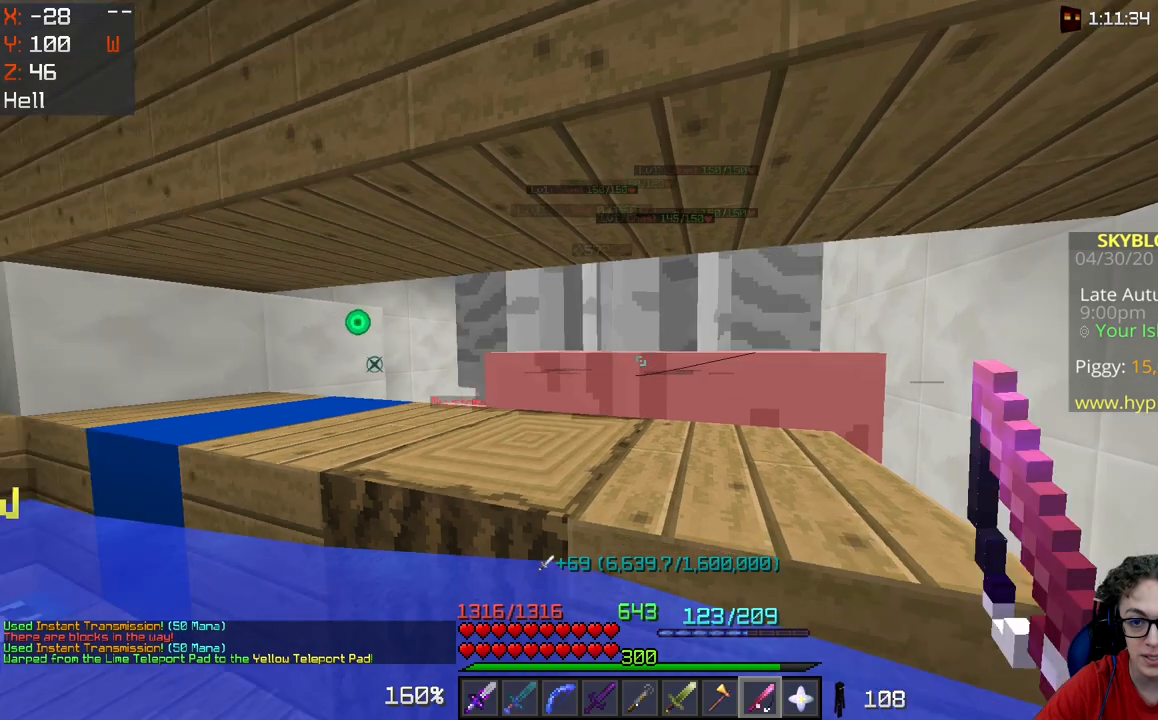
{"keys": [], "mouse": ["right"], "events": []}
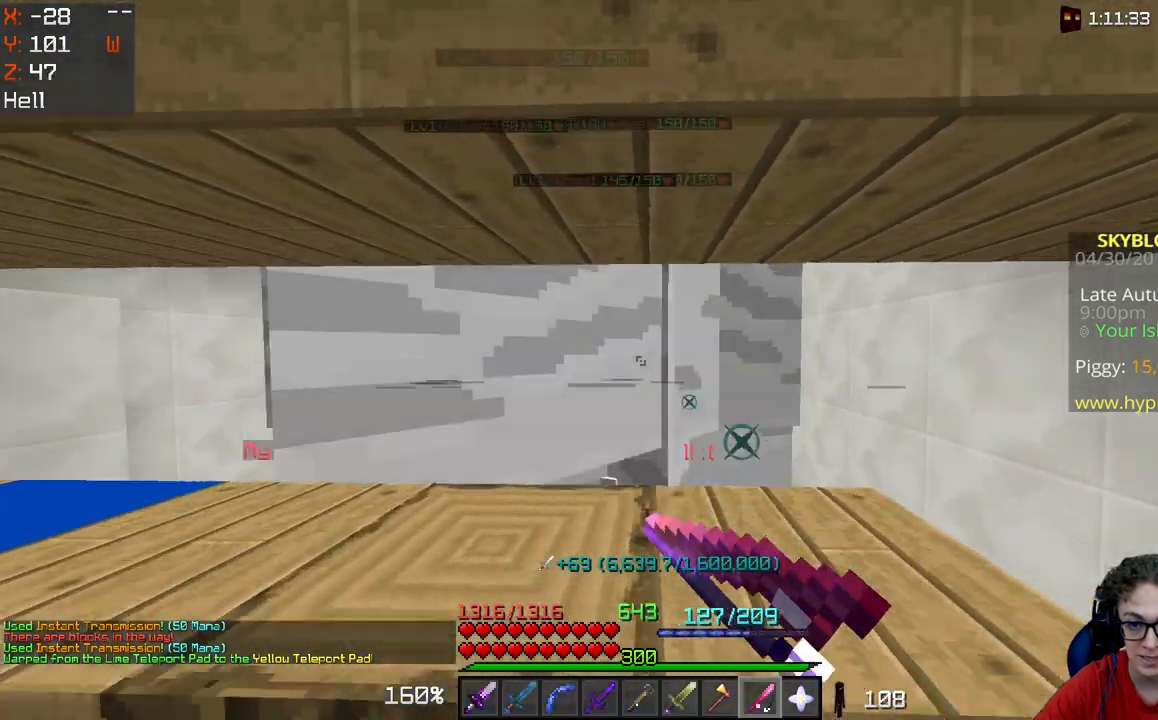
{"keys": ["space", "w"], "mouse": [], "events": [[300, "mouse_right", "up"], [417, "space", "down"], [467, "w", "down"]]}
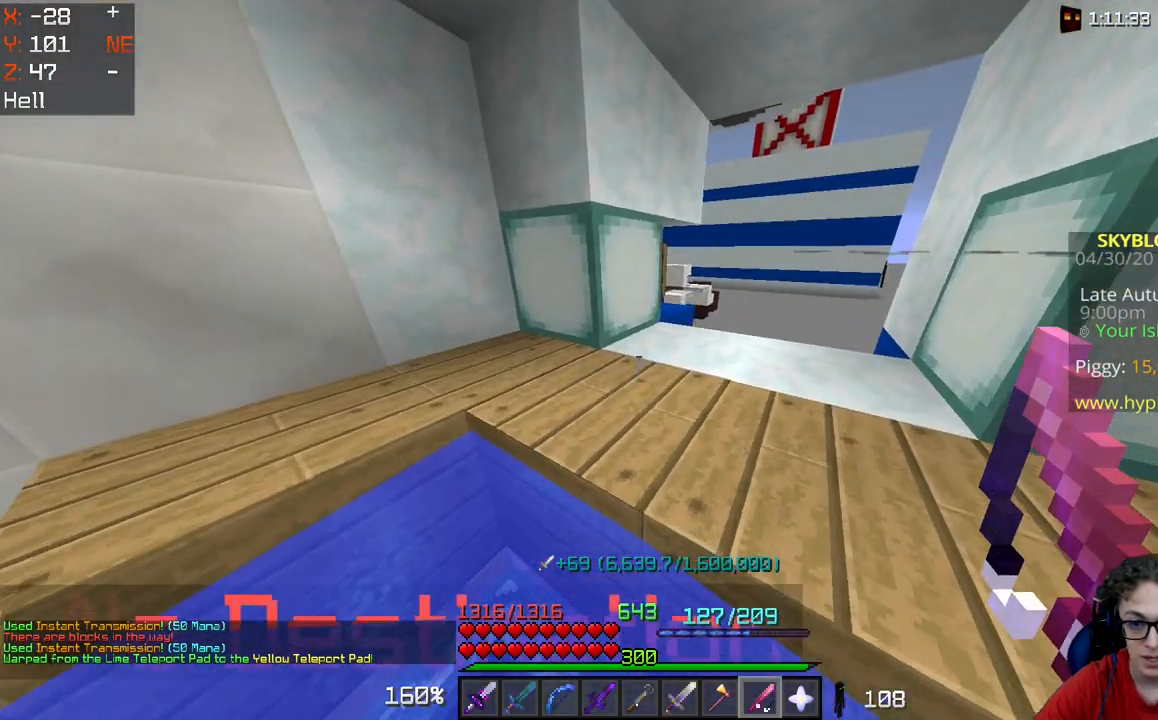
{"keys": ["space", "w"], "mouse": [], "events": [[17, "d", "down"], [283, "d", "up"]]}
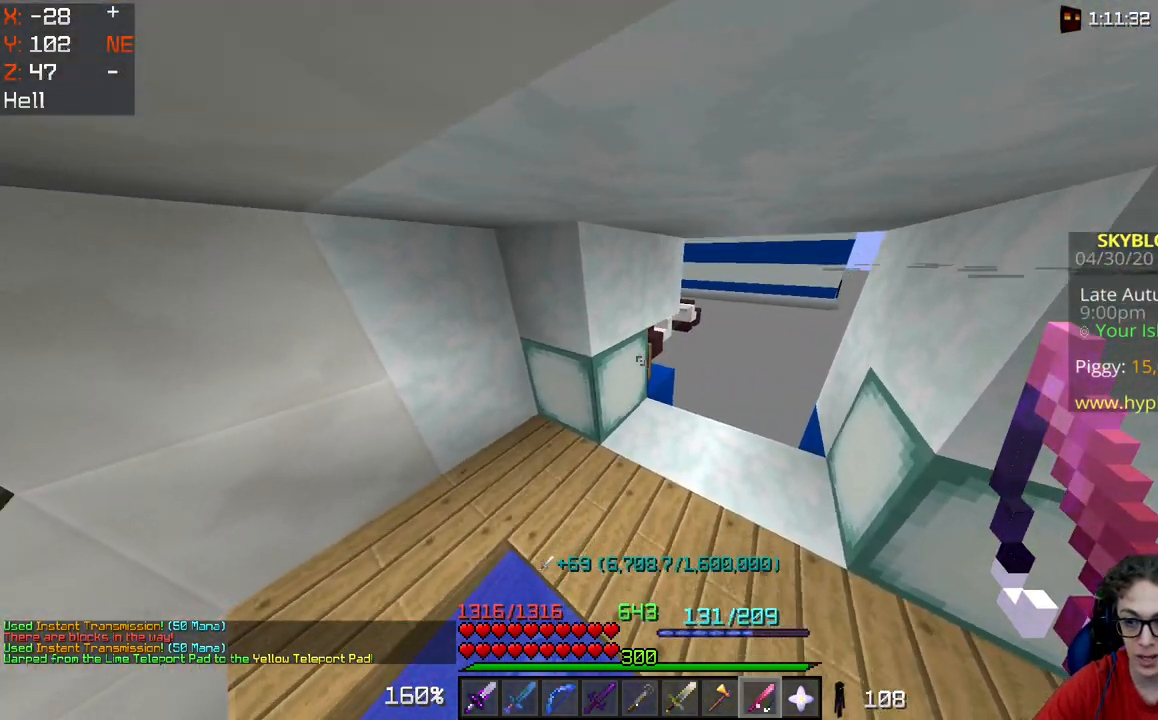
{"keys": ["d", "w"], "mouse": [], "events": [[33, "space", "up"], [217, "d", "down"]]}
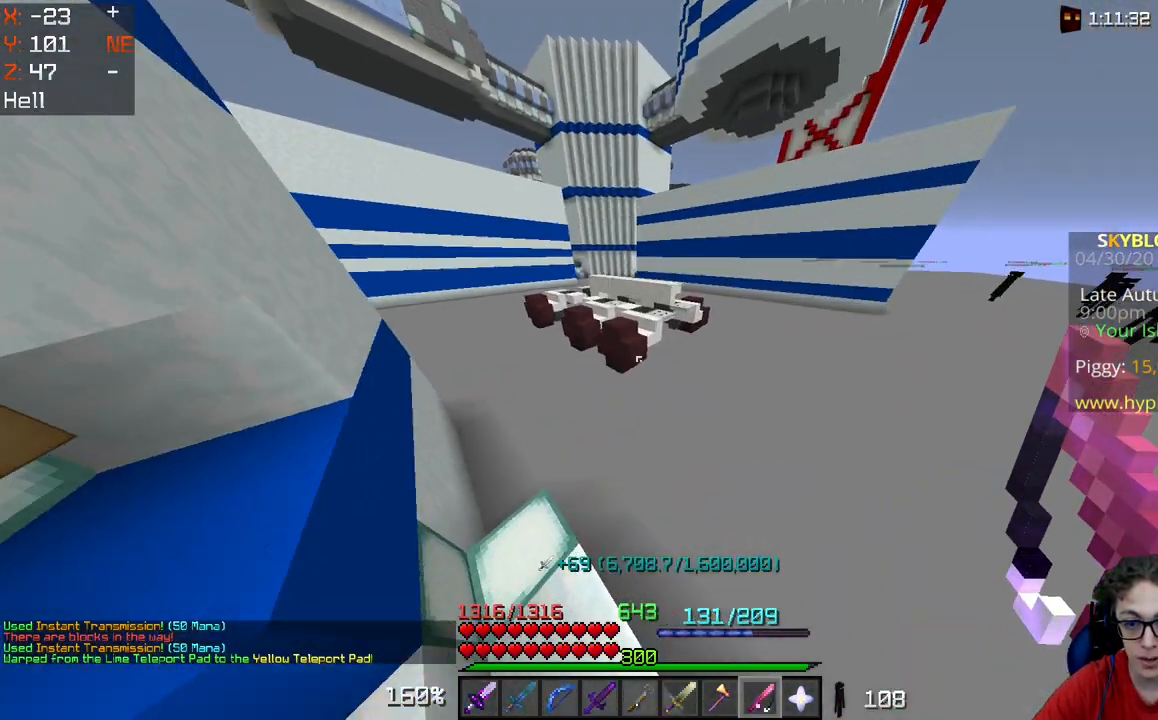
{"keys": [], "mouse": [], "events": [[33, "d", "up"], [67, "w", "up"]]}